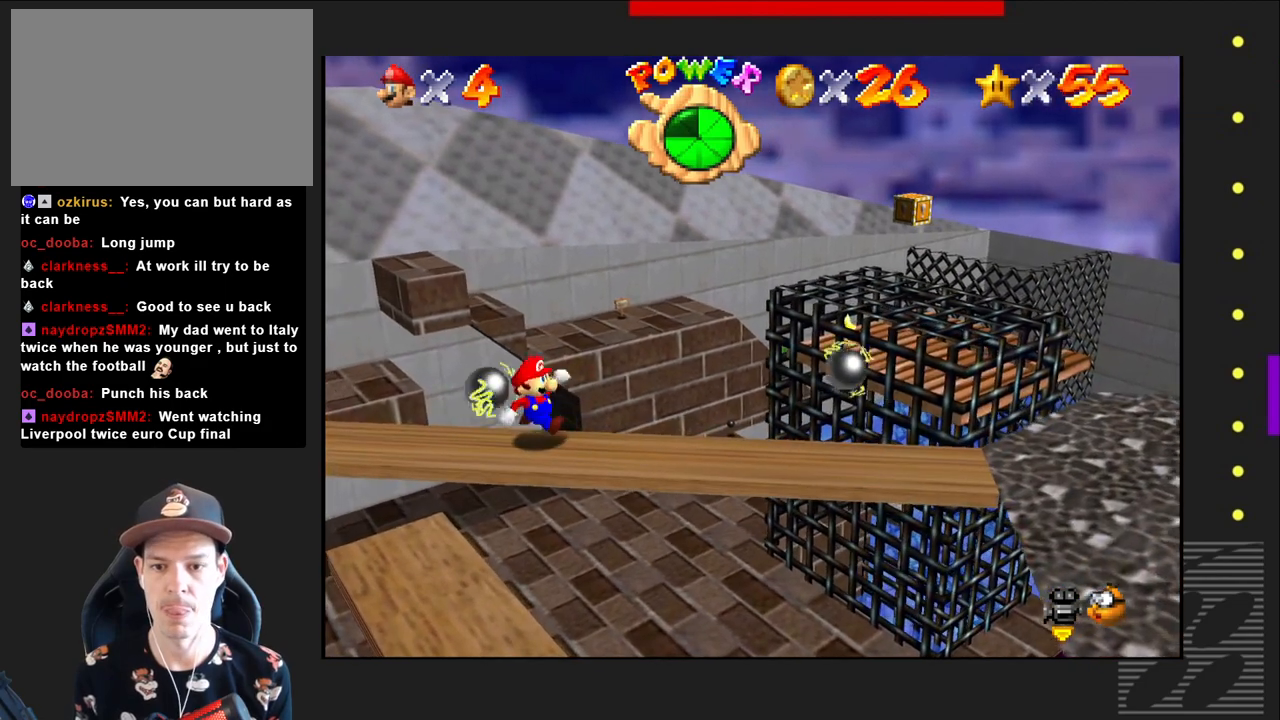
Gameplay with a controller (PlayStation layout); each line is a JSON object with the inputs held at the frame after it. "events" lists button and stick changes between this image and that frame as [ms after this image, input, new state], when the widget could be followed in between.
{"buttons": [], "left_stick": "center", "right_stick": "center", "events": [[83, "left_stick", "center"], [250, "left_stick", "right"], [450, "left_stick", "center"]]}
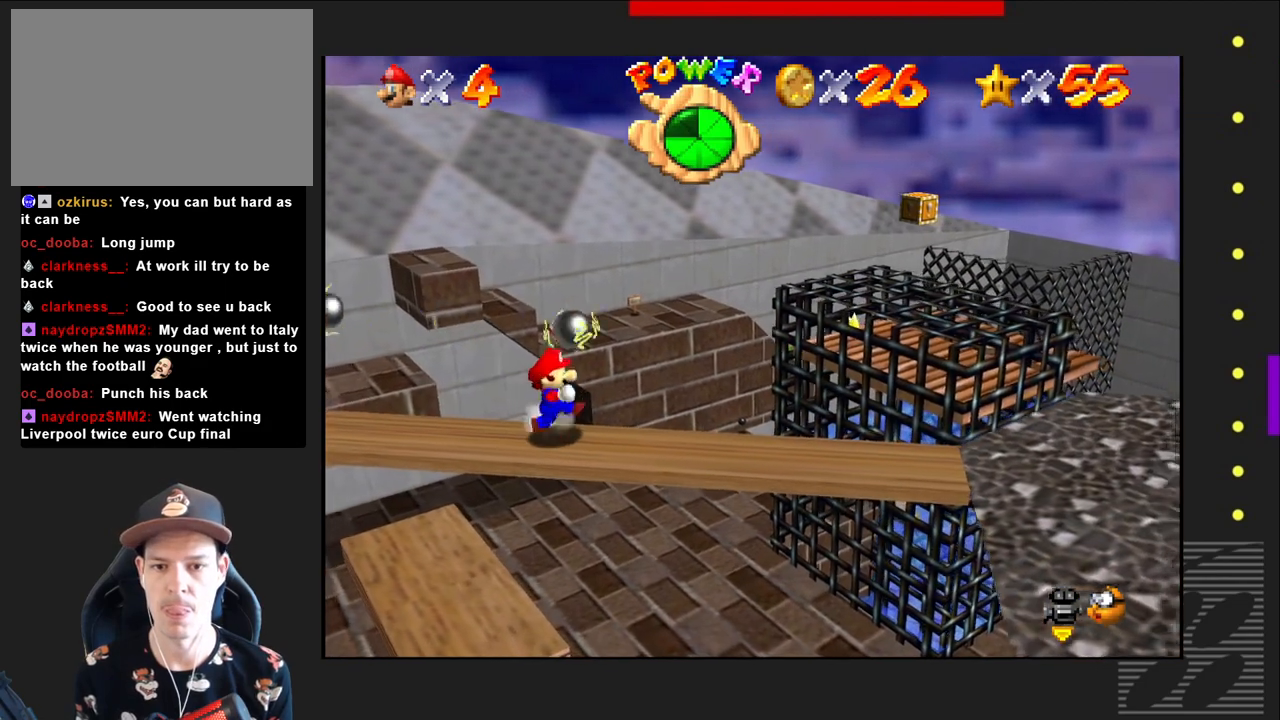
{"buttons": [], "left_stick": "center", "right_stick": "center", "events": [[233, "left_stick", "down-right"], [417, "left_stick", "center"]]}
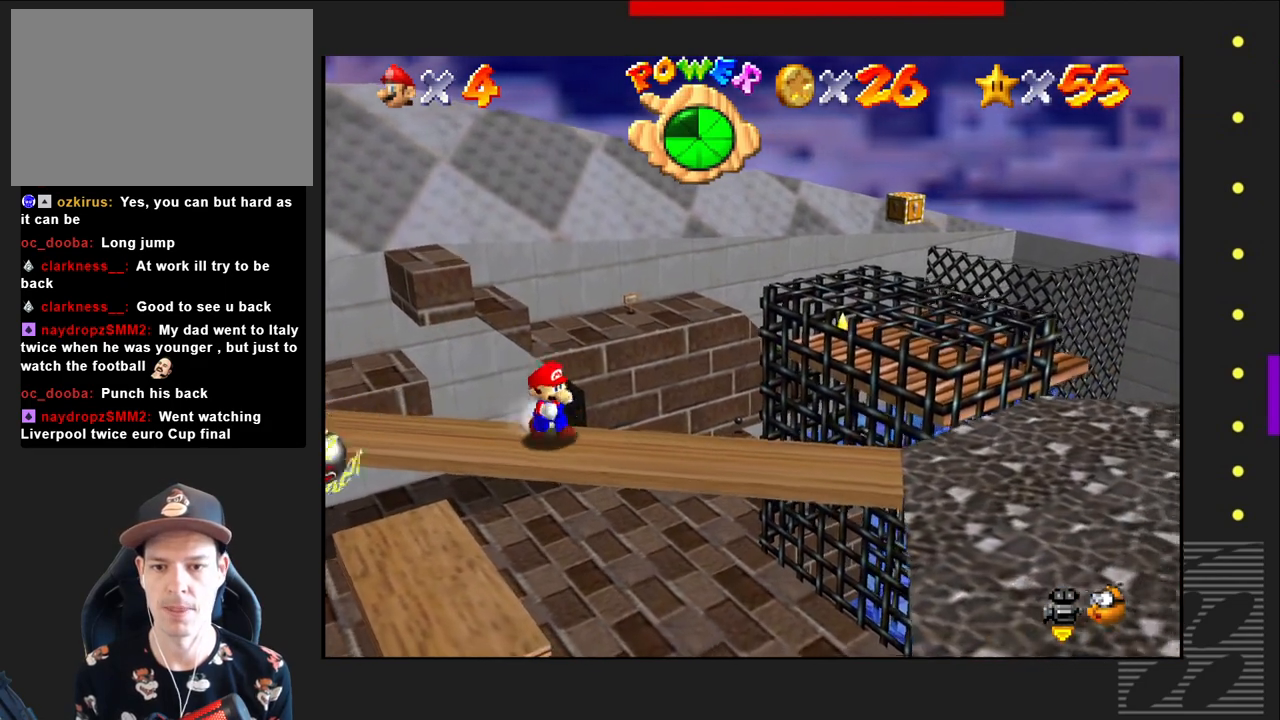
{"buttons": [], "left_stick": "center", "right_stick": "center", "events": []}
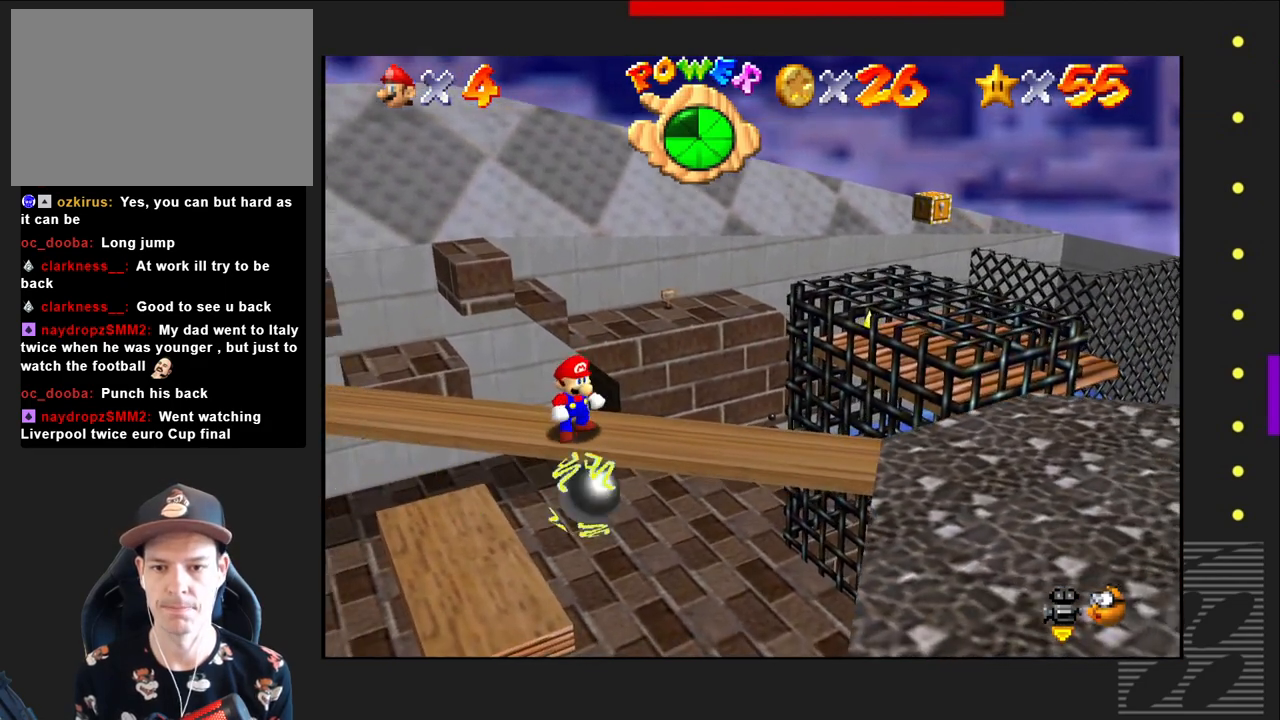
{"buttons": [], "left_stick": "down-right", "right_stick": "center", "events": [[400, "left_stick", "down-right"]]}
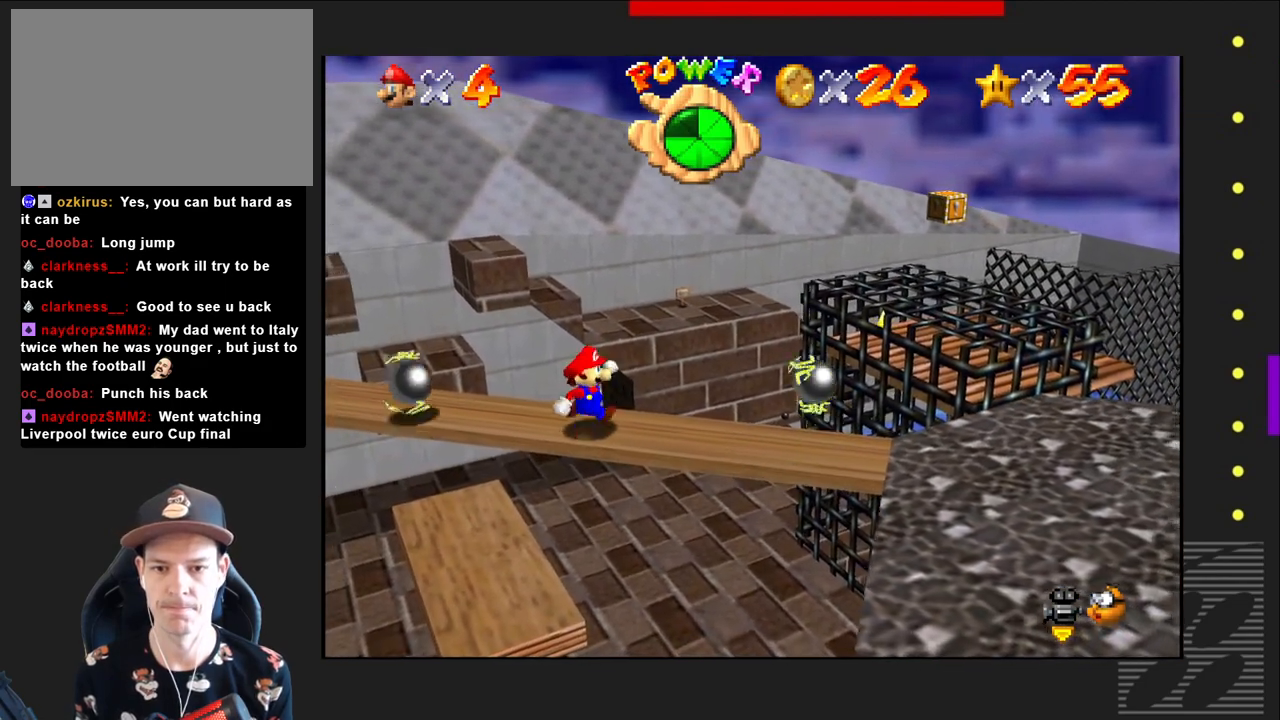
{"buttons": [], "left_stick": "down-right", "right_stick": "center", "events": []}
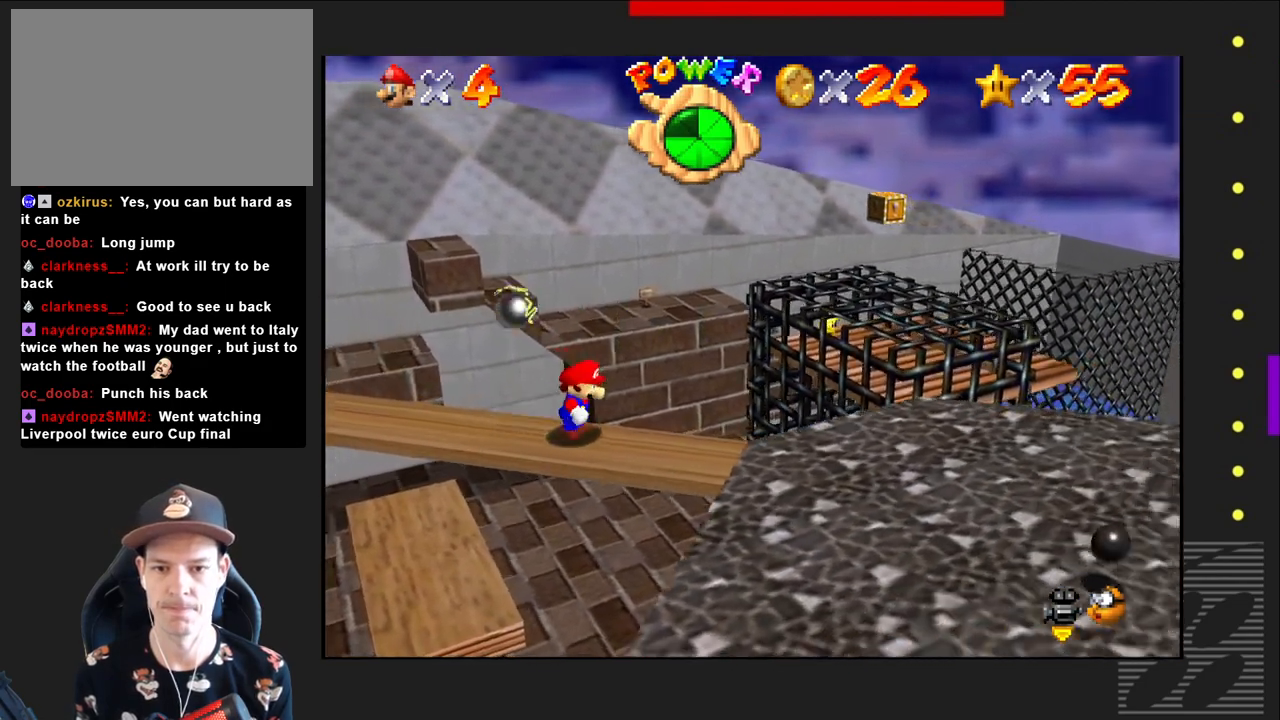
{"buttons": [], "left_stick": "down-right", "right_stick": "center", "events": []}
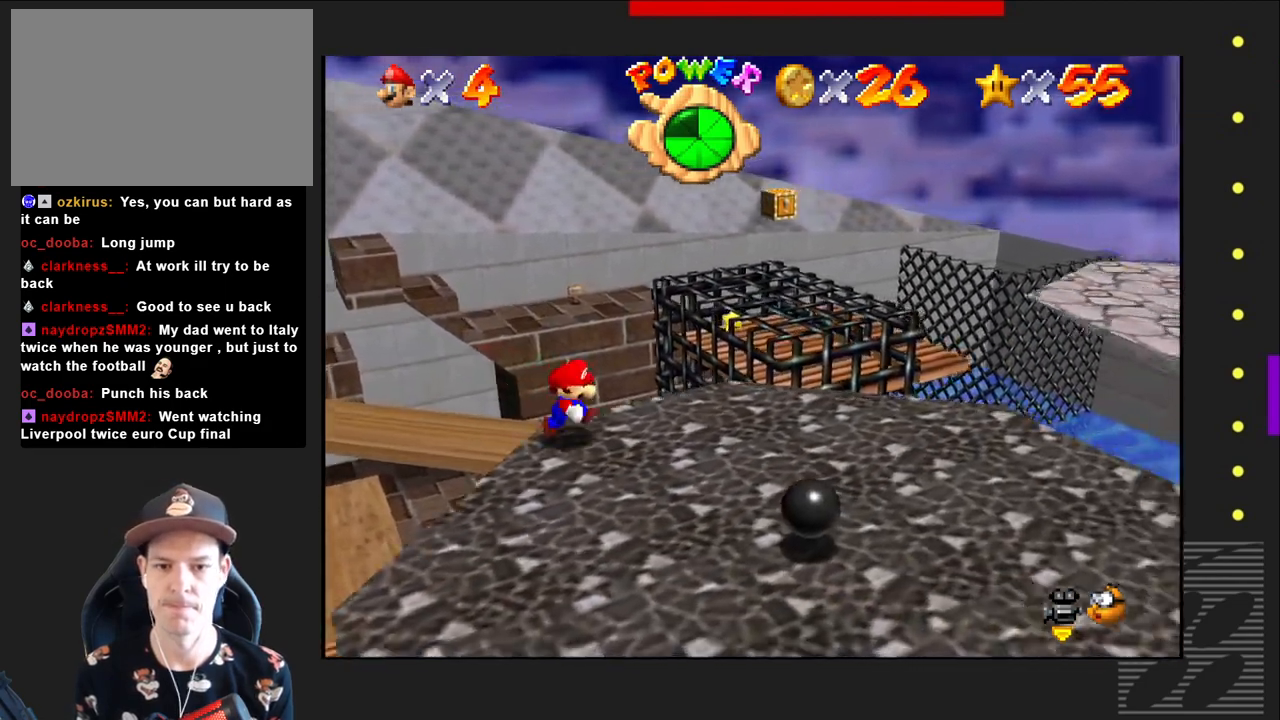
{"buttons": [], "left_stick": "up-left", "right_stick": "center", "events": [[100, "left_stick", "center"], [350, "left_stick", "up-left"]]}
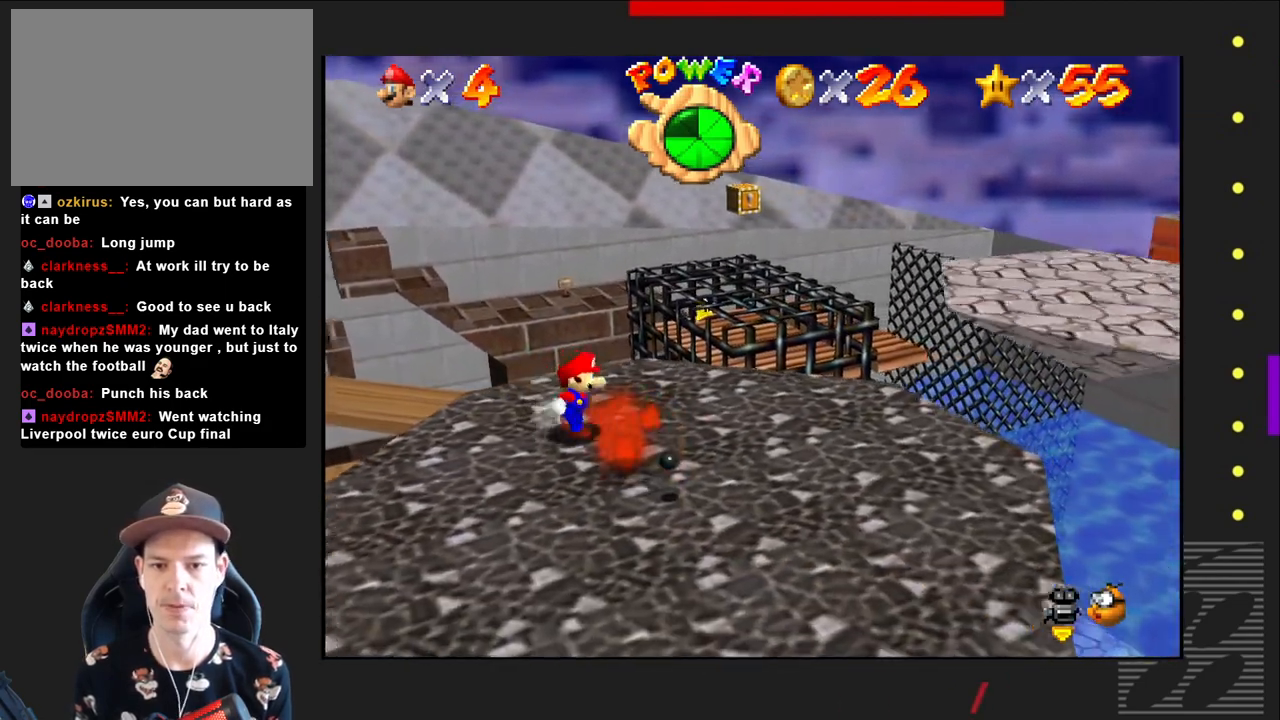
{"buttons": [], "left_stick": "down-right", "right_stick": "center", "events": [[33, "left_stick", "up"], [200, "left_stick", "up-right"], [383, "left_stick", "down-right"]]}
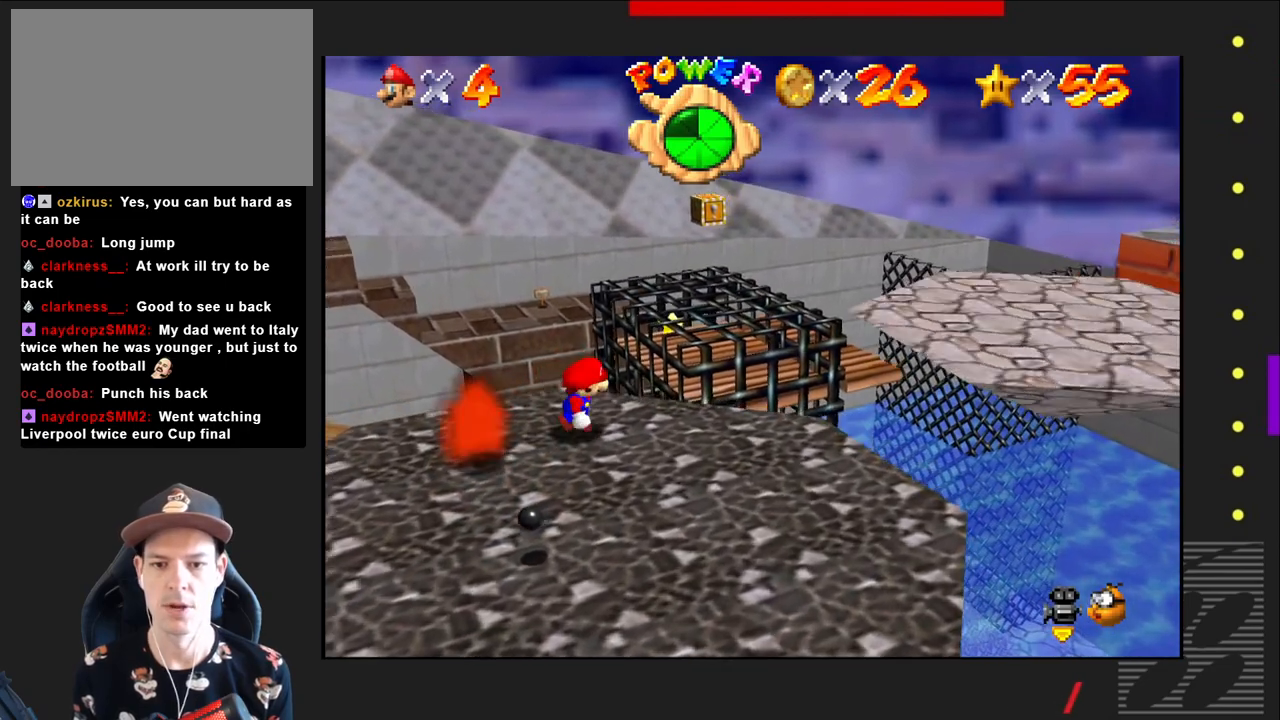
{"buttons": [], "left_stick": "down", "right_stick": "center", "events": [[283, "left_stick", "down"]]}
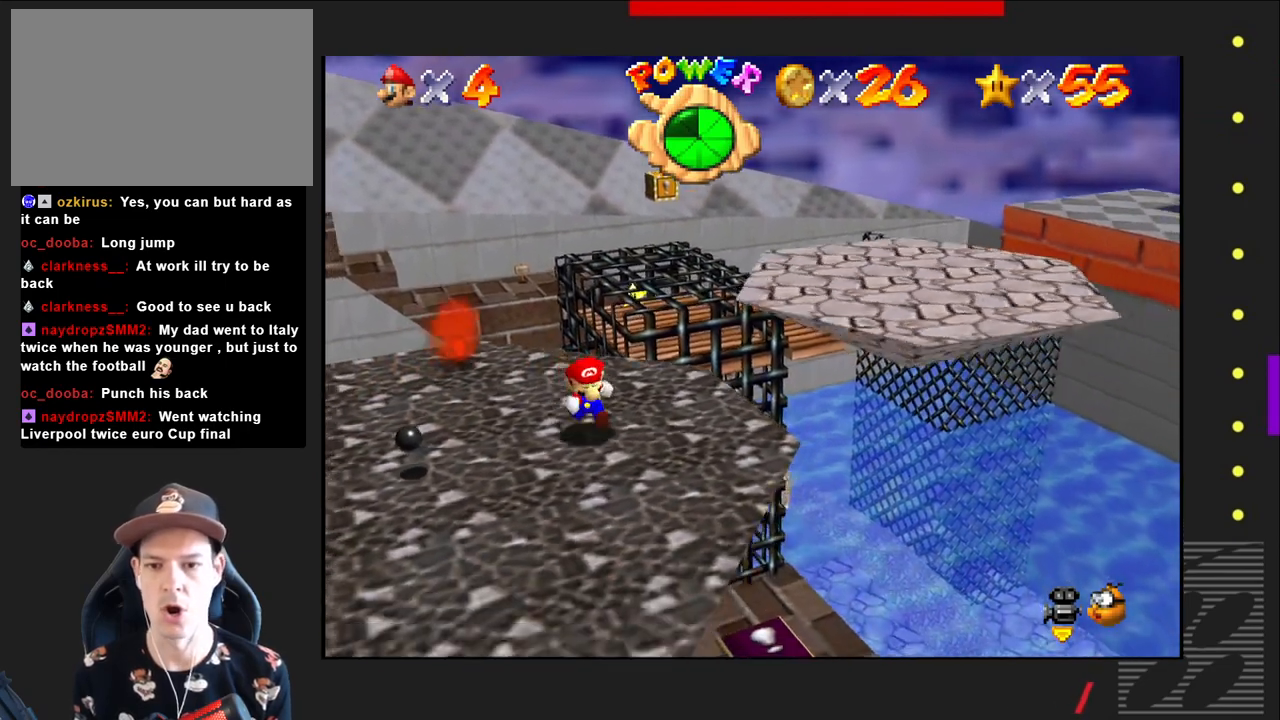
{"buttons": [], "left_stick": "up-left", "right_stick": "center", "events": [[167, "left_stick", "down-left"], [467, "left_stick", "up-left"]]}
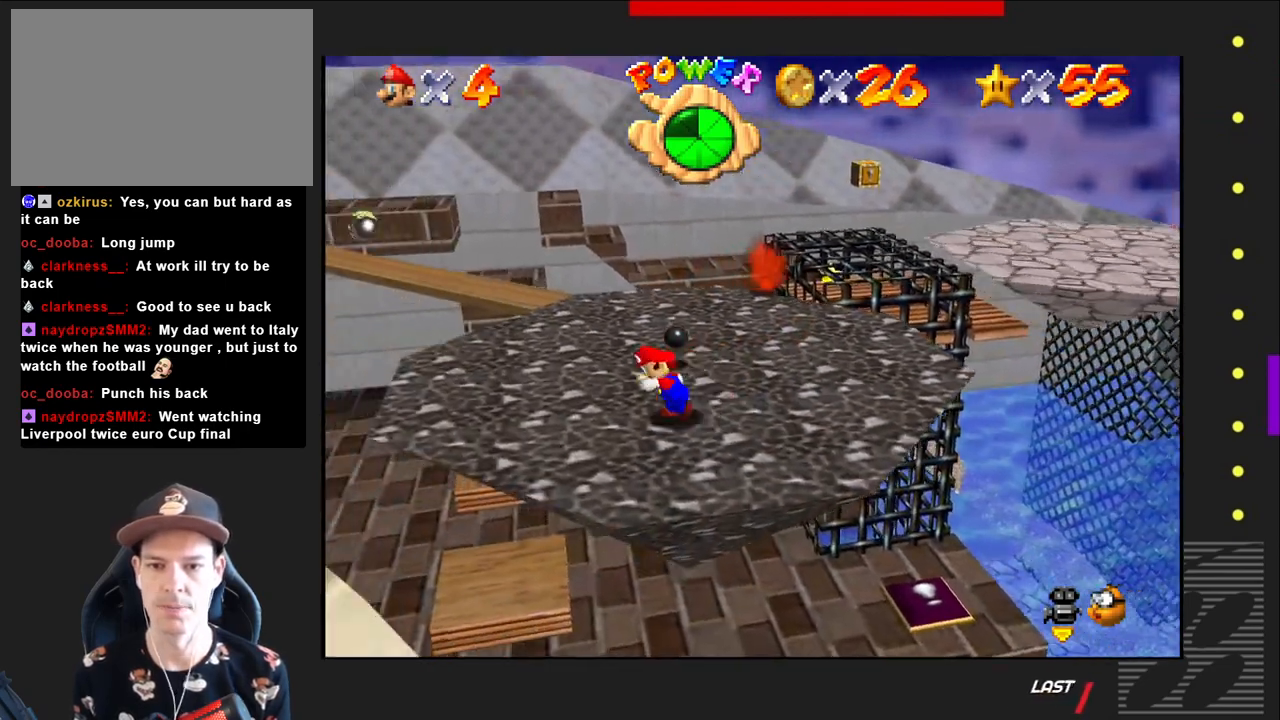
{"buttons": [], "left_stick": "center", "right_stick": "center", "events": [[333, "left_stick", "center"]]}
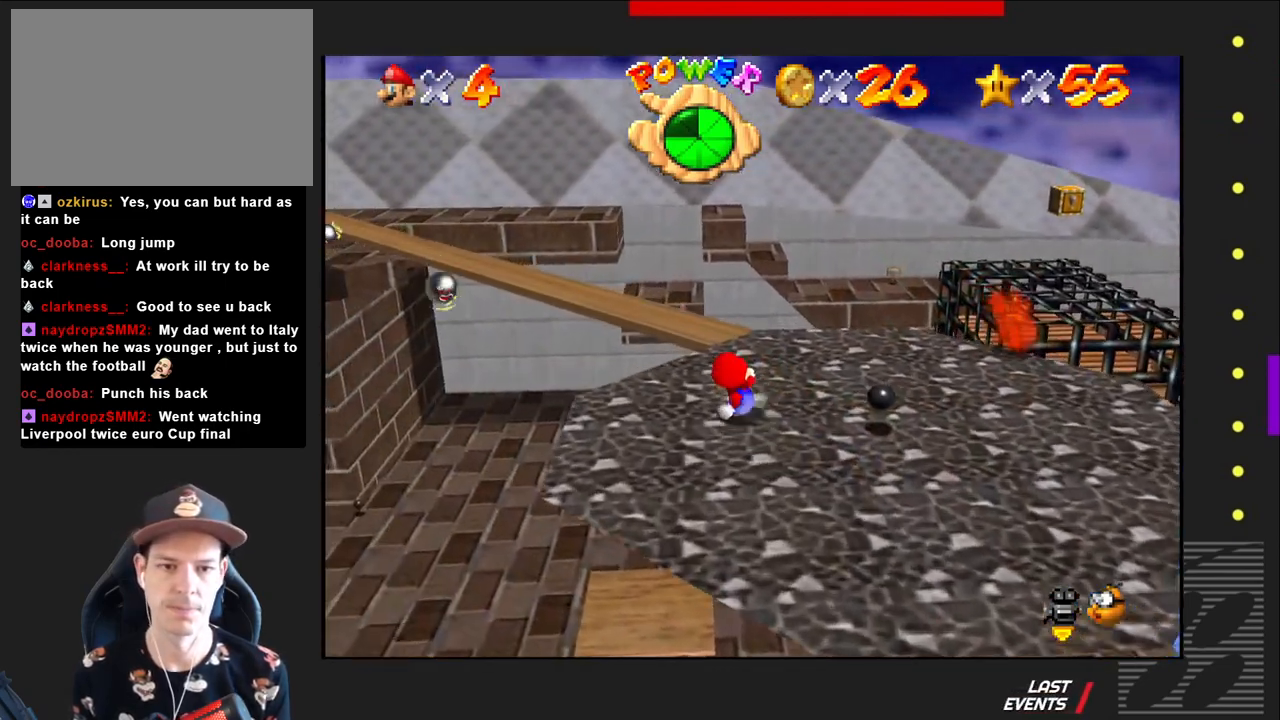
{"buttons": [], "left_stick": "up-right", "right_stick": "center", "events": [[83, "left_stick", "up-right"]]}
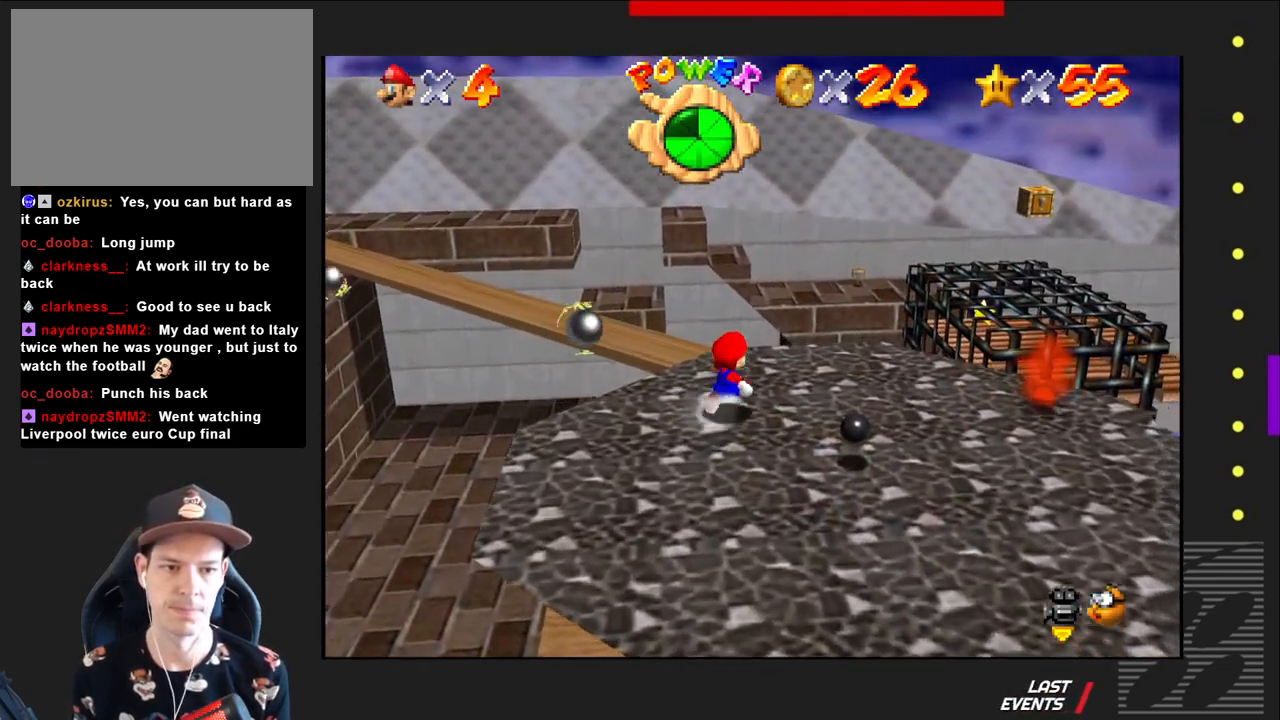
{"buttons": [], "left_stick": "right", "right_stick": "center", "events": [[500, "left_stick", "right"]]}
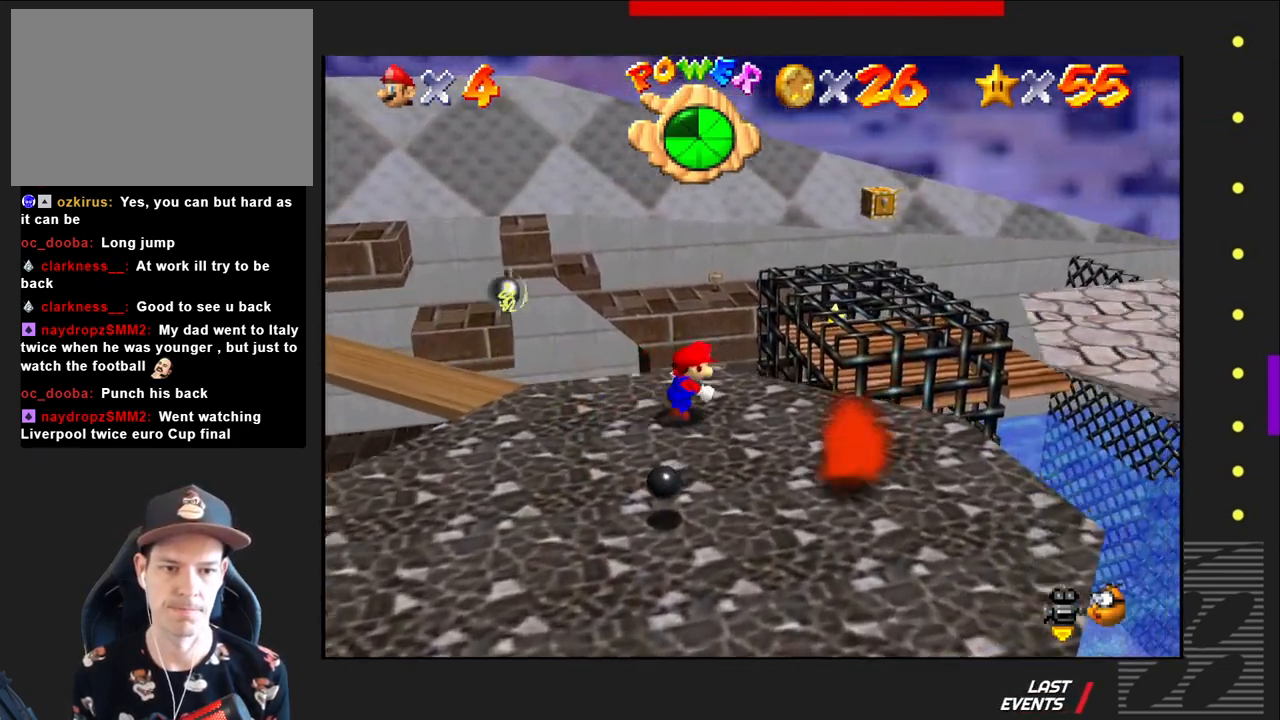
{"buttons": ["CROSS"], "left_stick": "right", "right_stick": "center", "events": [[317, "CROSS", "down"]]}
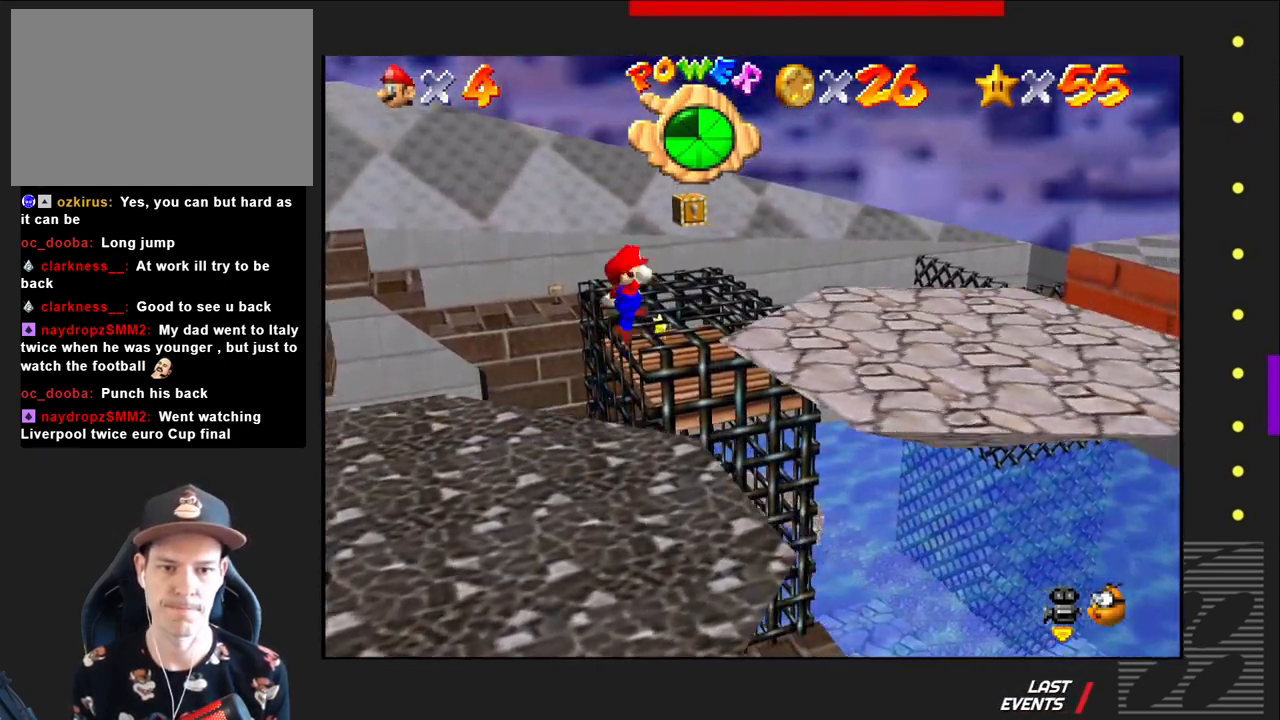
{"buttons": [], "left_stick": "center", "right_stick": "center", "events": [[350, "CROSS", "up"], [383, "left_stick", "center"]]}
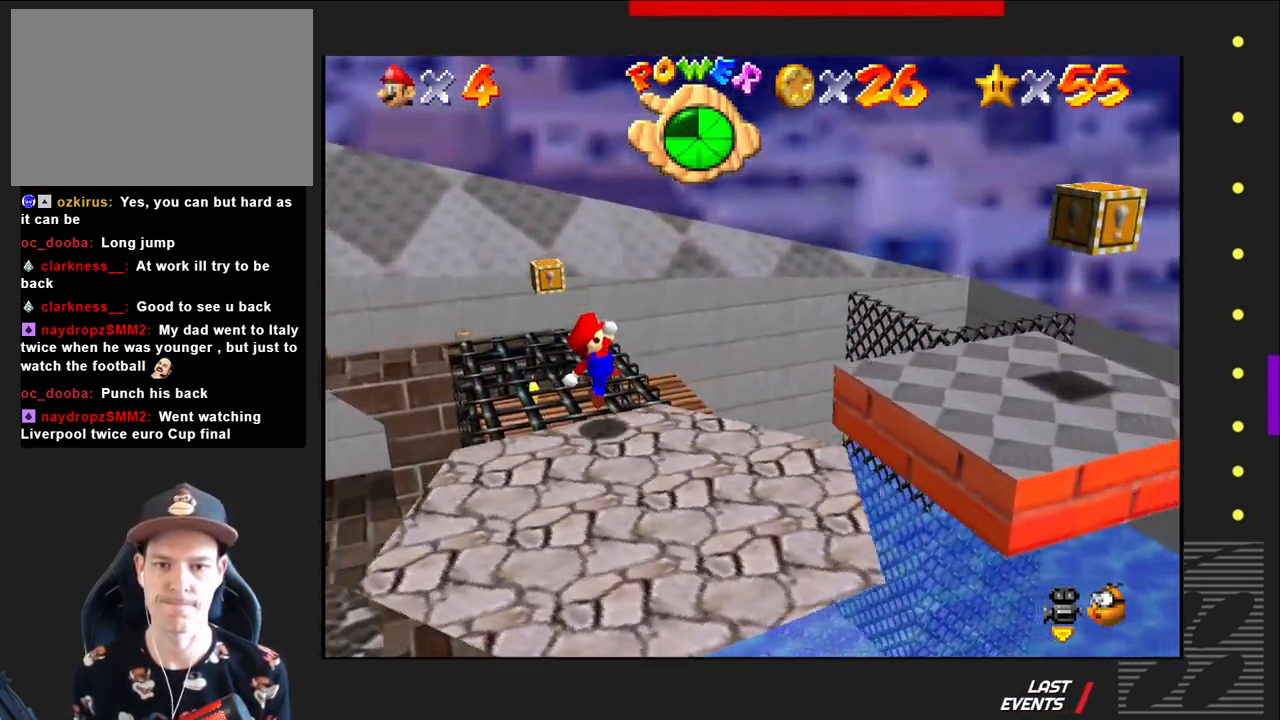
{"buttons": [], "left_stick": "down-right", "right_stick": "center", "events": [[83, "left_stick", "left"], [483, "left_stick", "down-right"]]}
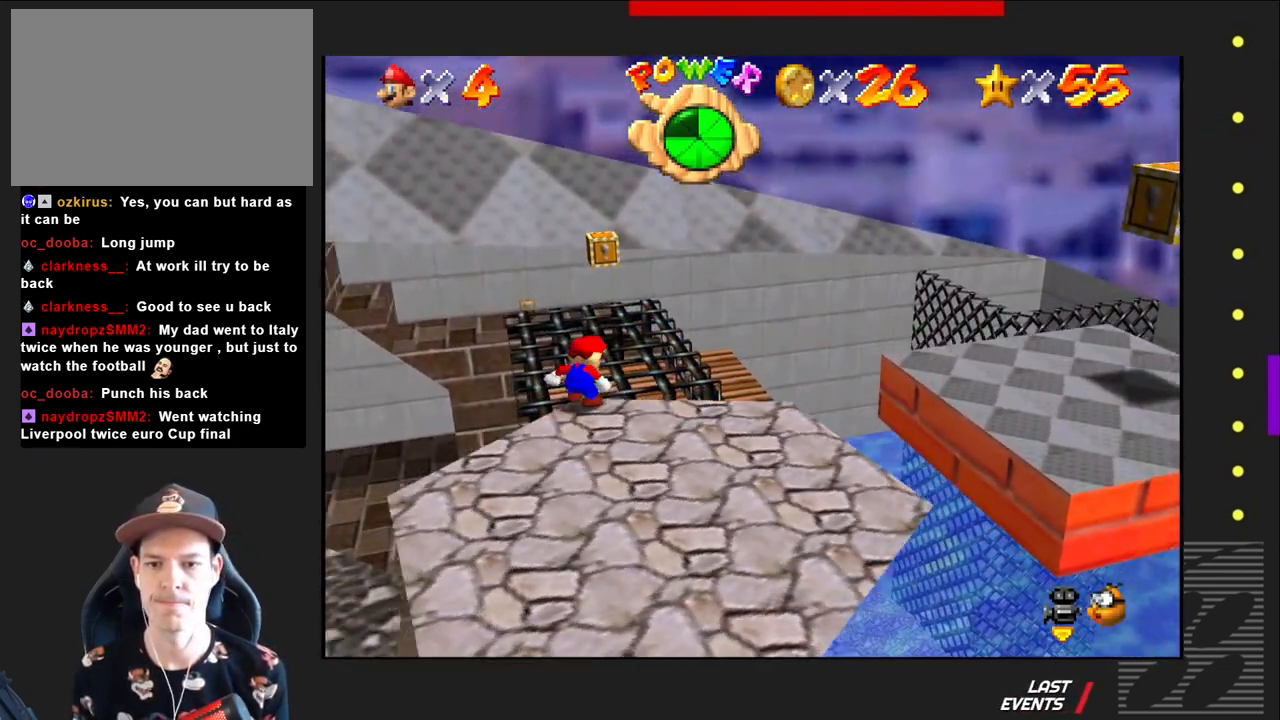
{"buttons": [], "left_stick": "center", "right_stick": "center", "events": [[450, "left_stick", "center"]]}
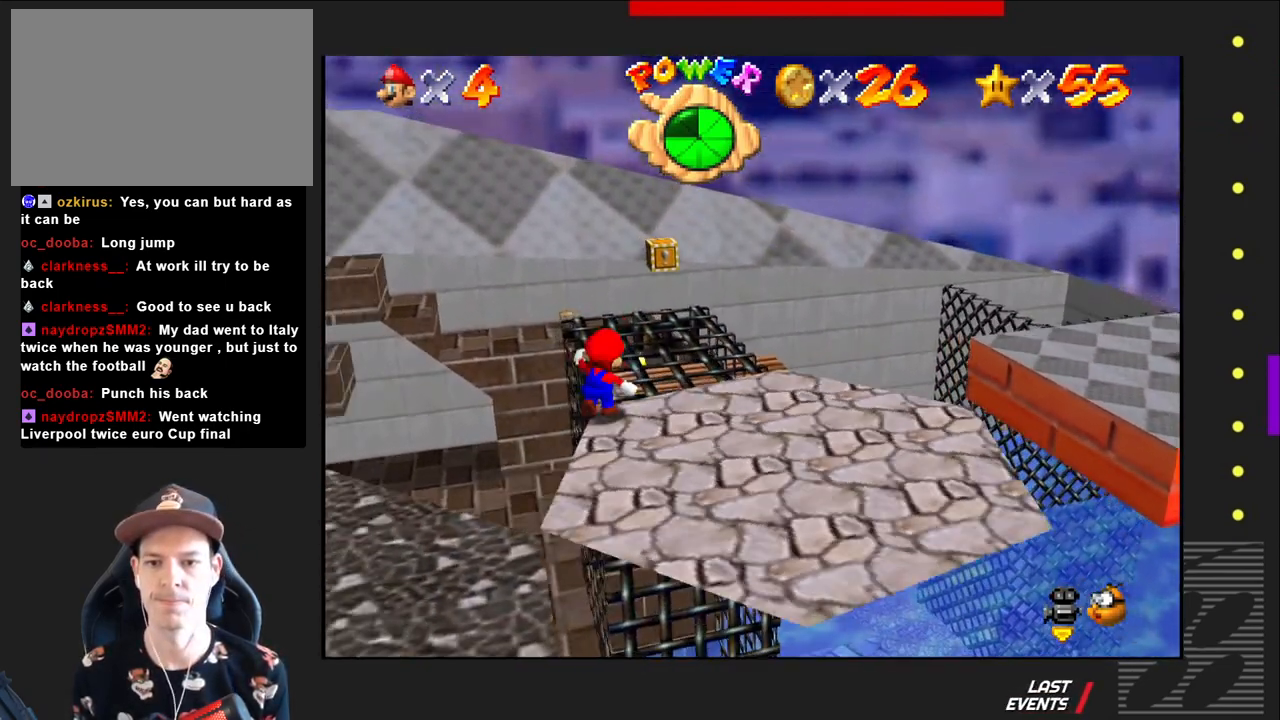
{"buttons": [], "left_stick": "center", "right_stick": "center", "events": []}
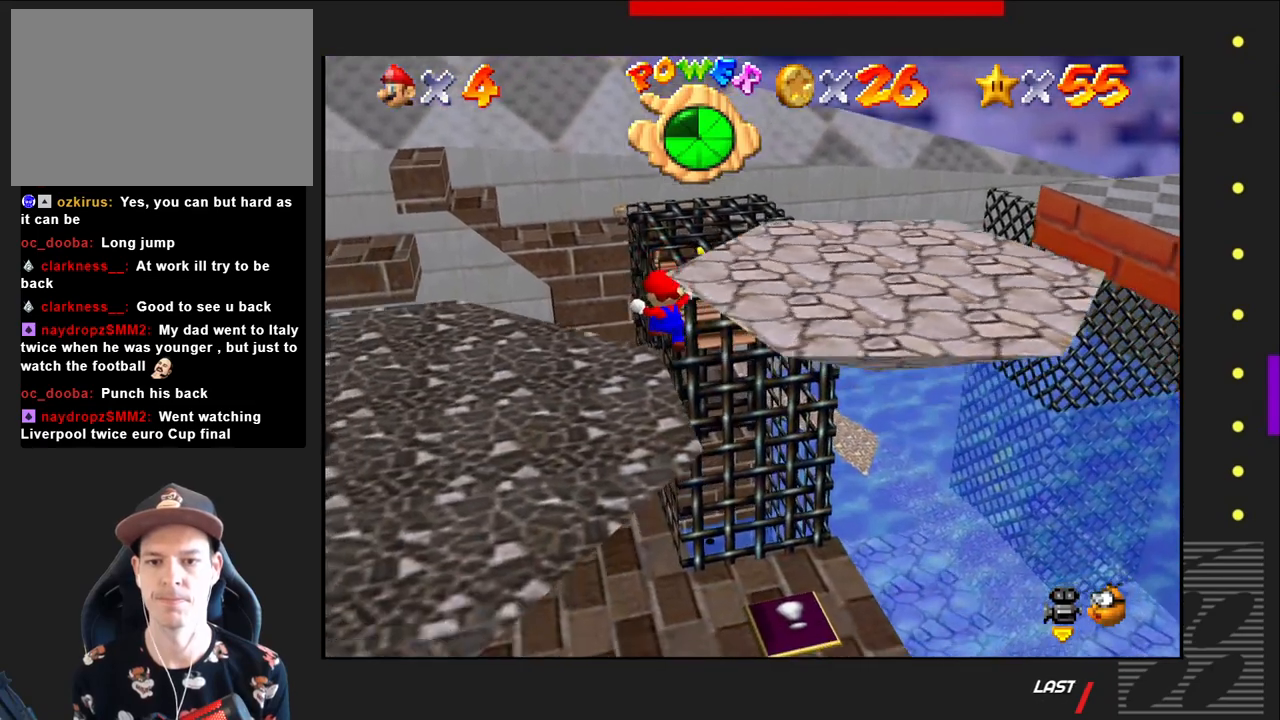
{"buttons": ["CROSS"], "left_stick": "center", "right_stick": "center", "events": [[167, "left_stick", "left"], [233, "CROSS", "down"], [500, "left_stick", "center"]]}
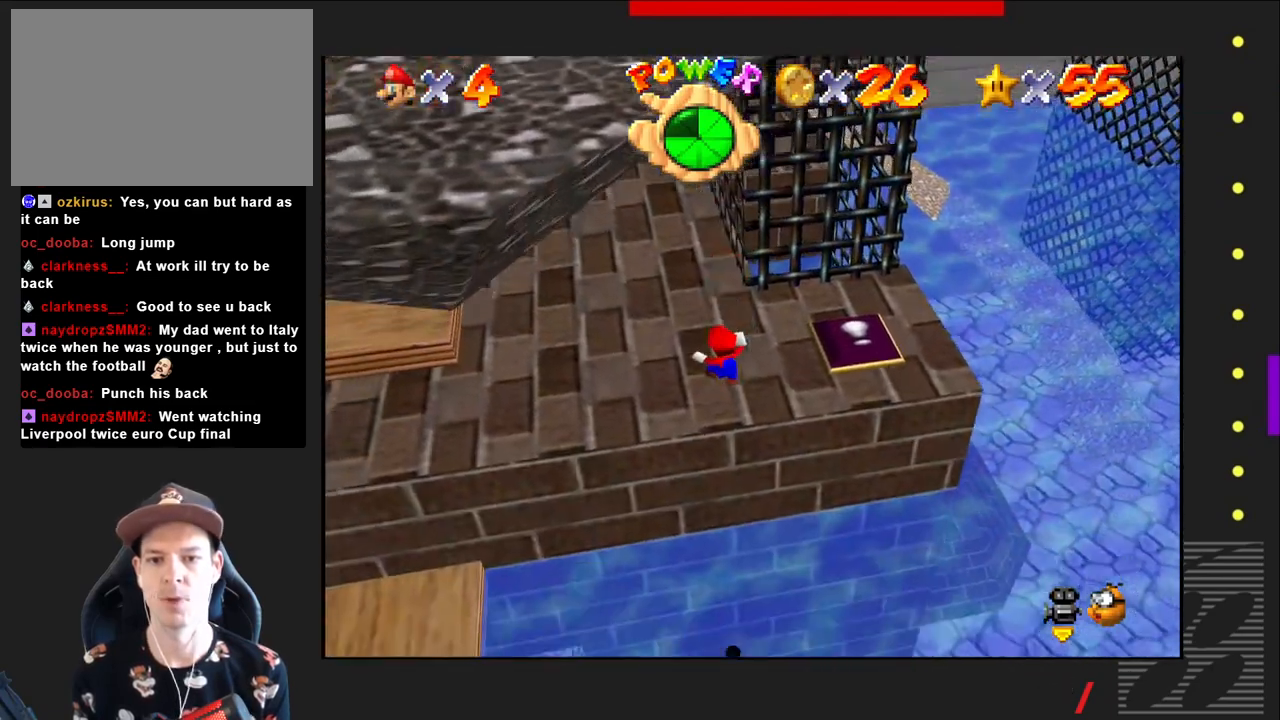
{"buttons": [], "left_stick": "center", "right_stick": "center", "events": [[417, "CROSS", "up"]]}
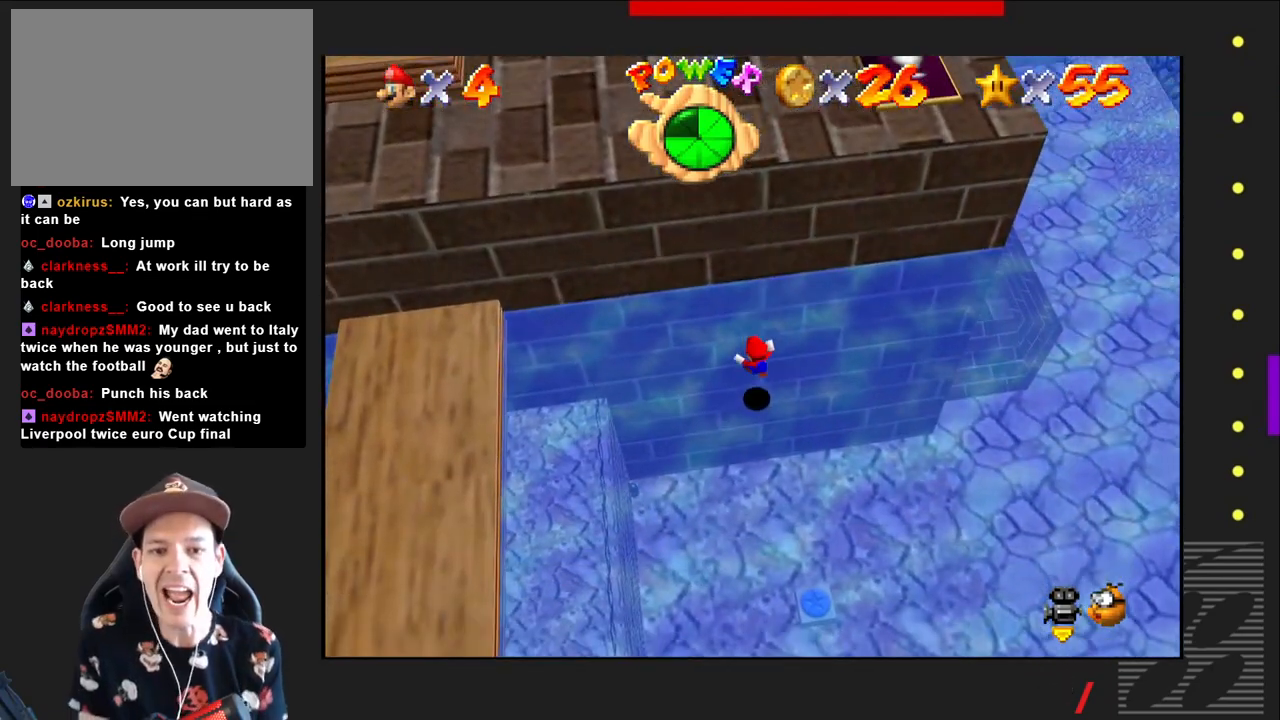
{"buttons": [], "left_stick": "center", "right_stick": "center", "events": []}
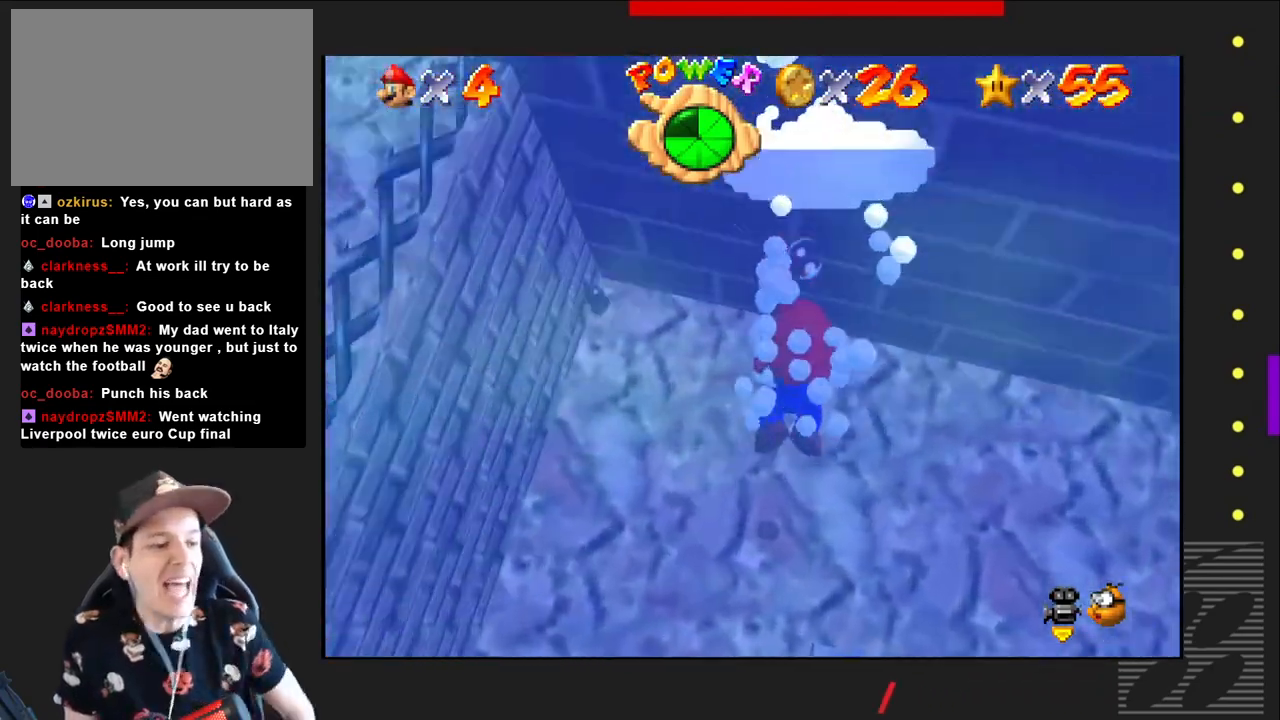
{"buttons": [], "left_stick": "center", "right_stick": "center", "events": []}
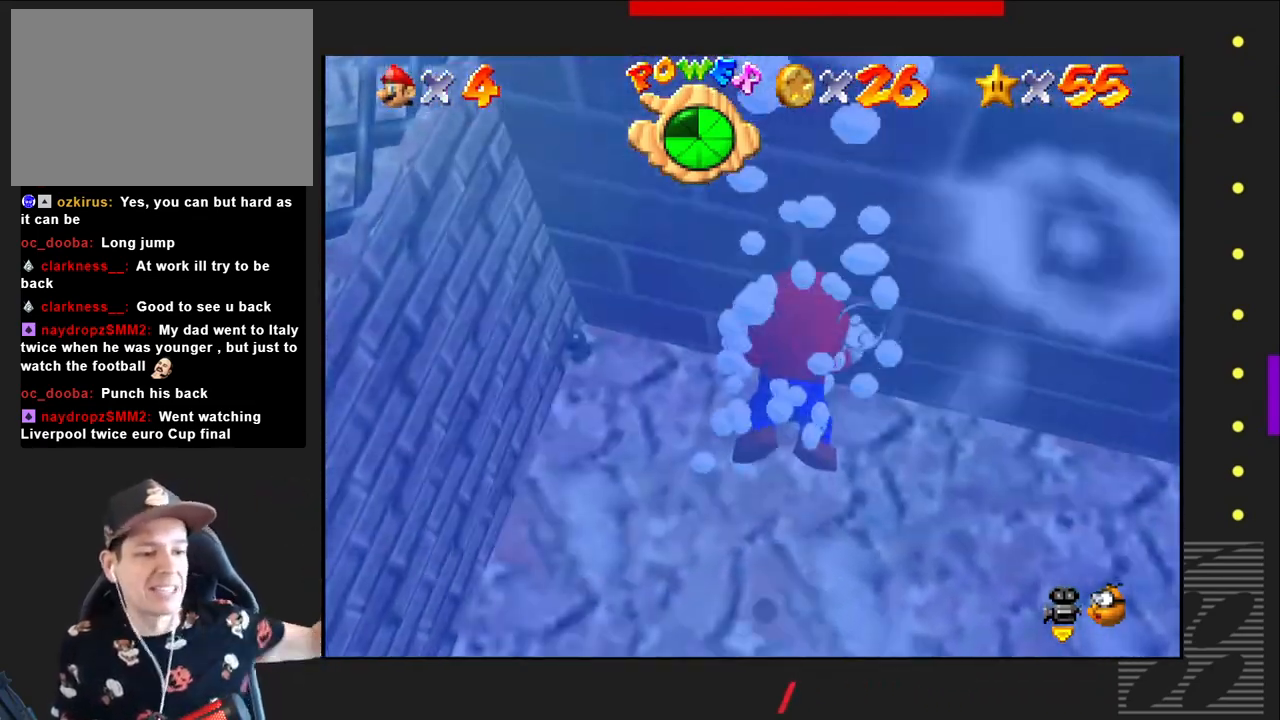
{"buttons": [], "left_stick": "center", "right_stick": "center", "events": []}
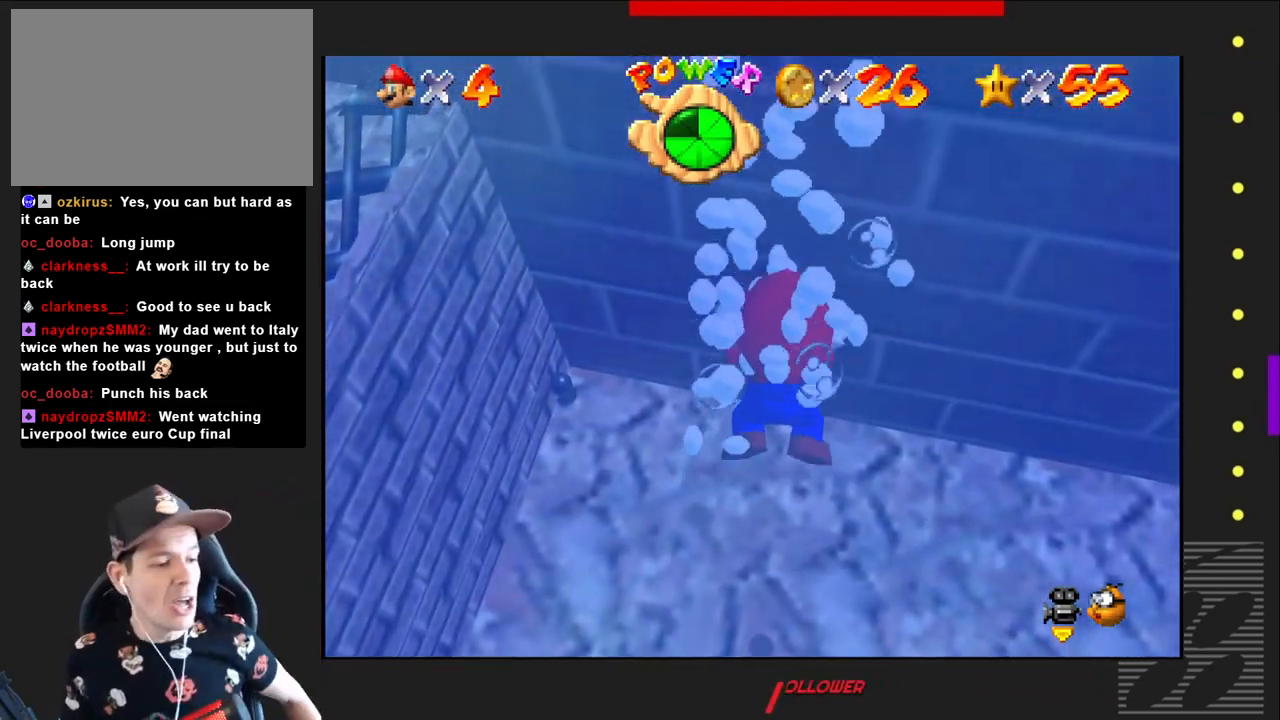
{"buttons": [], "left_stick": "down-left", "right_stick": "center", "events": [[433, "left_stick", "down-left"]]}
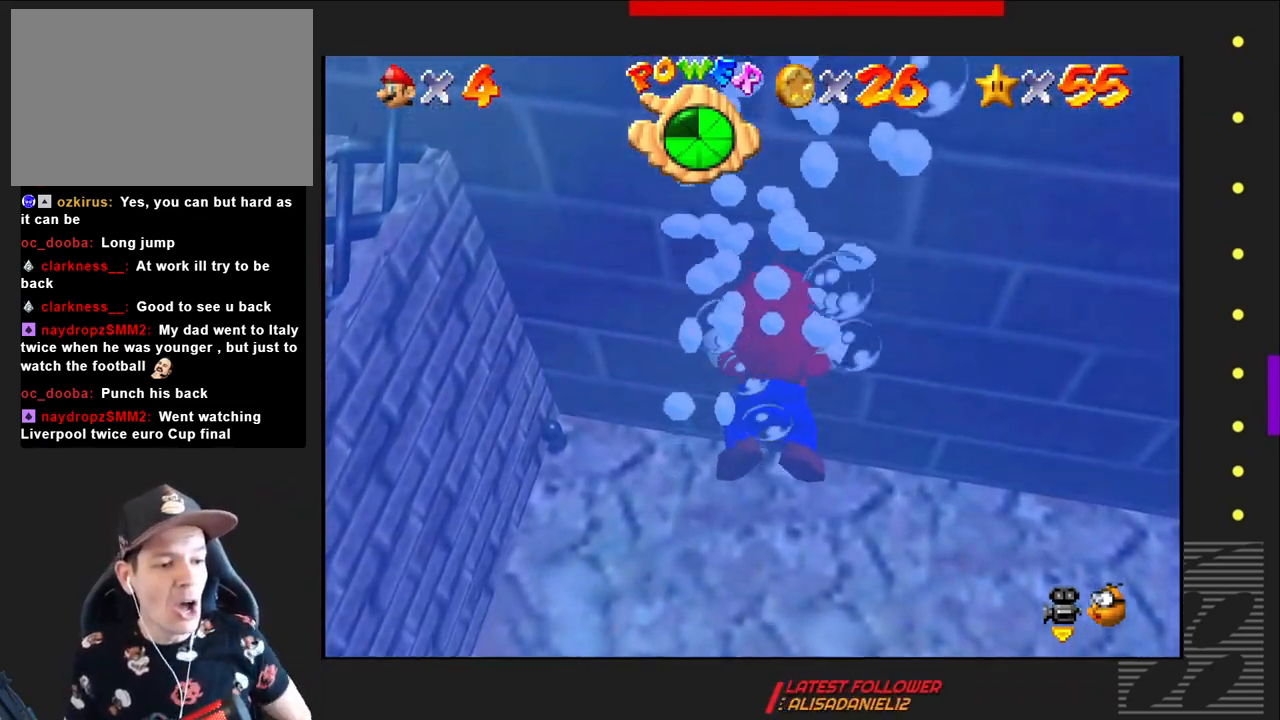
{"buttons": [], "left_stick": "down", "right_stick": "center", "events": [[150, "left_stick", "down"]]}
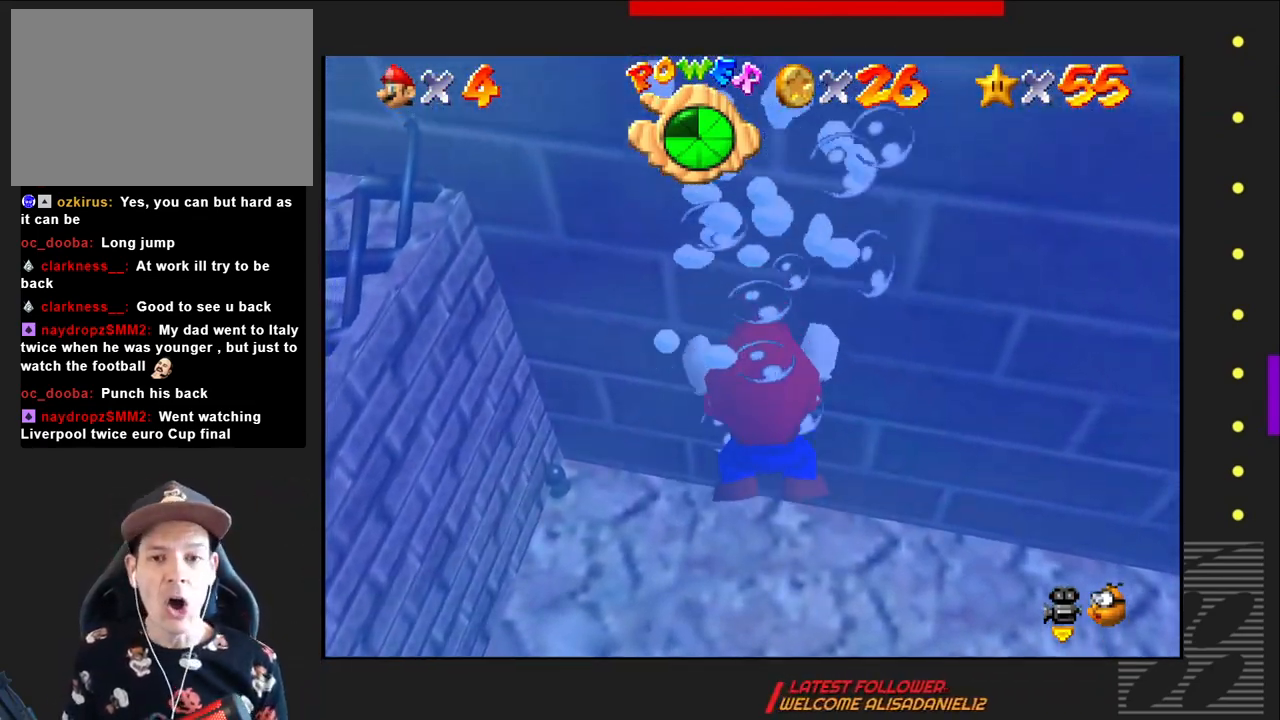
{"buttons": ["CROSS"], "left_stick": "down", "right_stick": "center", "events": [[367, "CROSS", "down"]]}
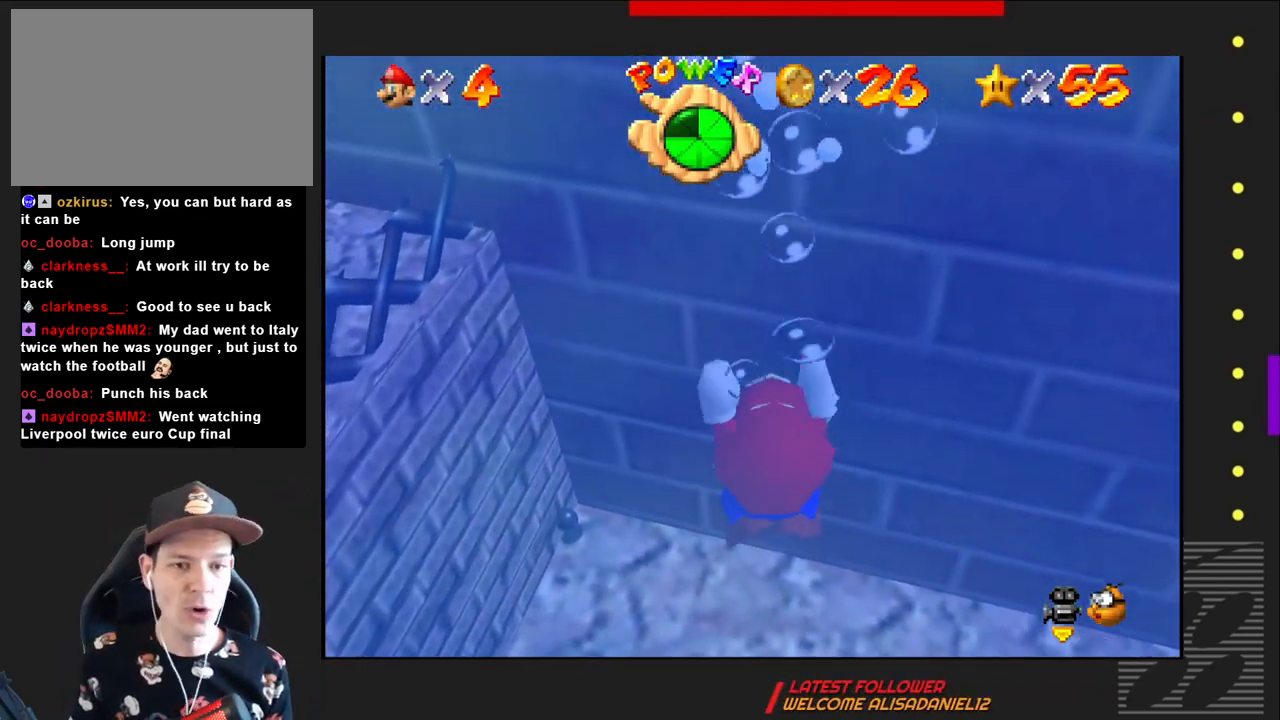
{"buttons": ["CROSS"], "left_stick": "down", "right_stick": "center", "events": [[283, "CROSS", "up"], [400, "CROSS", "down"]]}
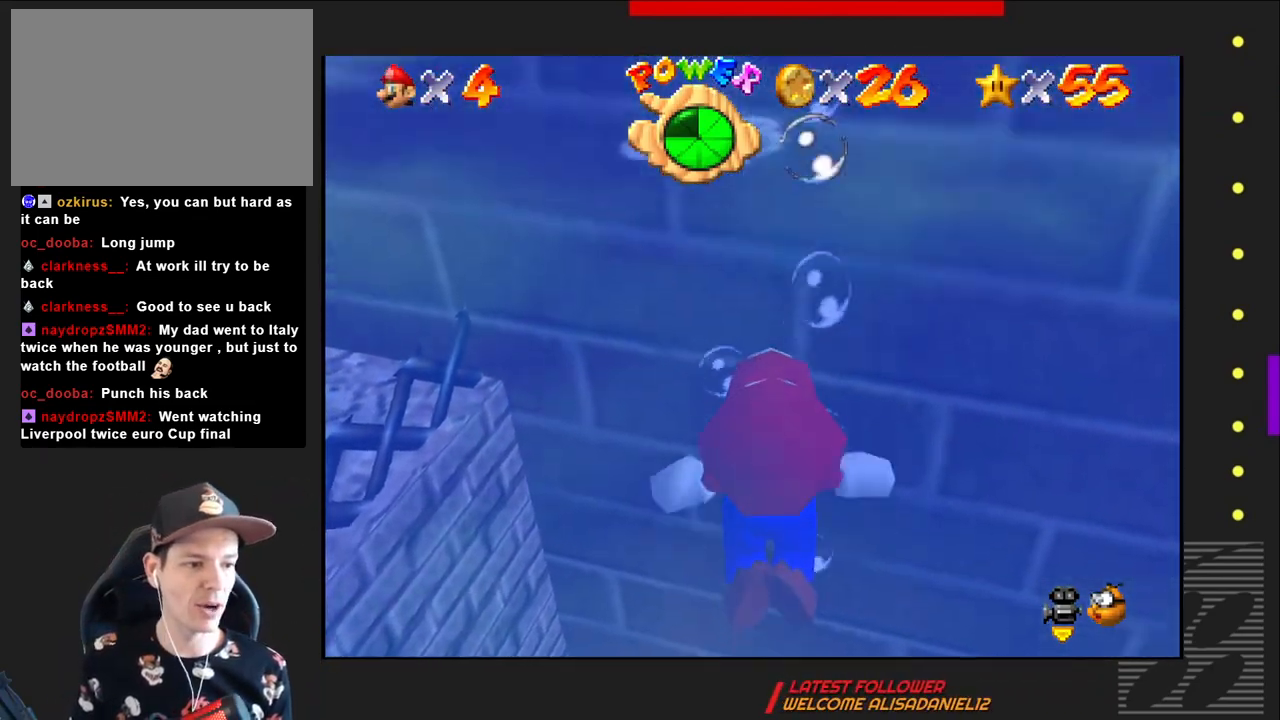
{"buttons": [], "left_stick": "down", "right_stick": "center", "events": [[417, "CROSS", "up"]]}
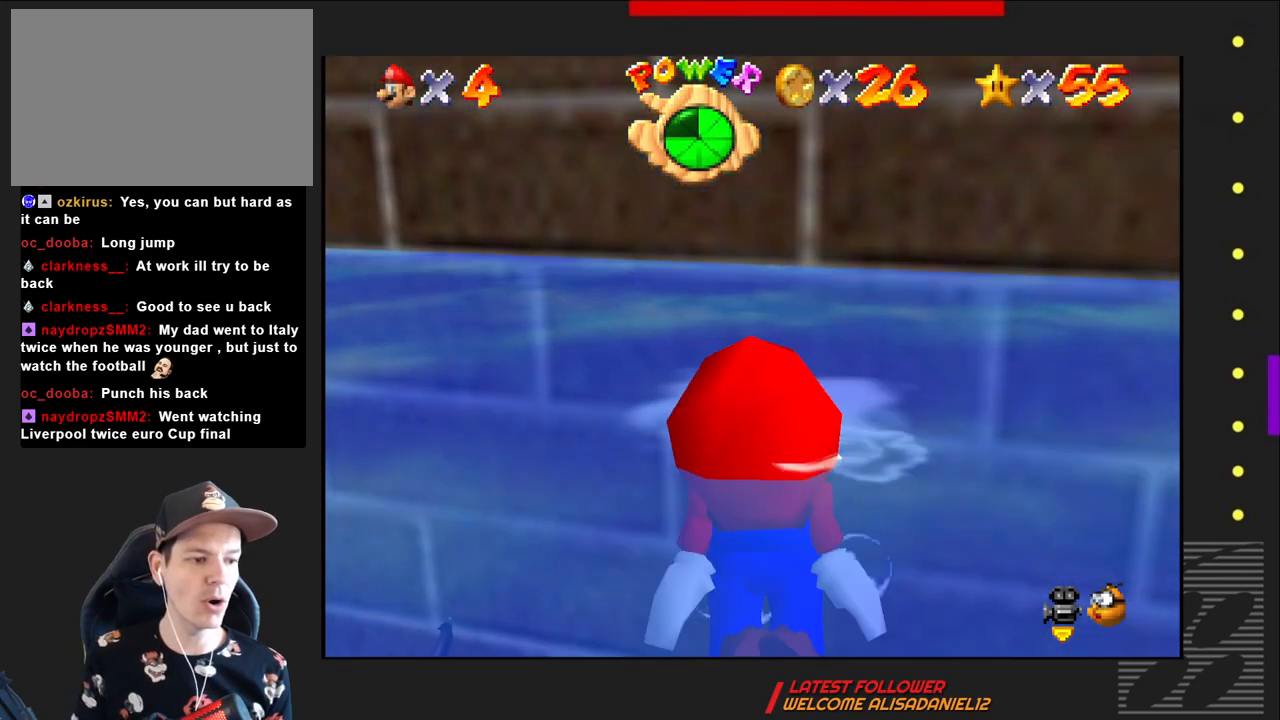
{"buttons": ["CROSS"], "left_stick": "down-left", "right_stick": "center", "events": [[33, "CROSS", "down"], [450, "left_stick", "down-left"]]}
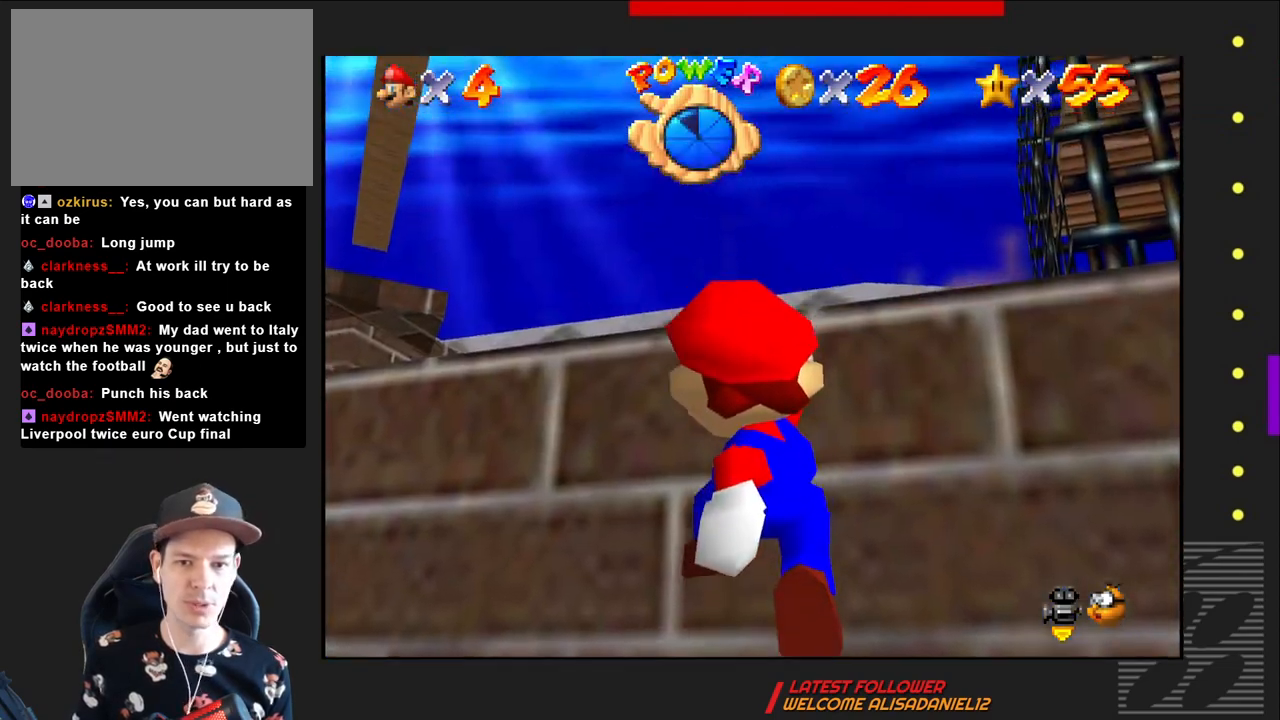
{"buttons": [], "left_stick": "left", "right_stick": "center", "events": [[117, "left_stick", "left"], [317, "CROSS", "up"]]}